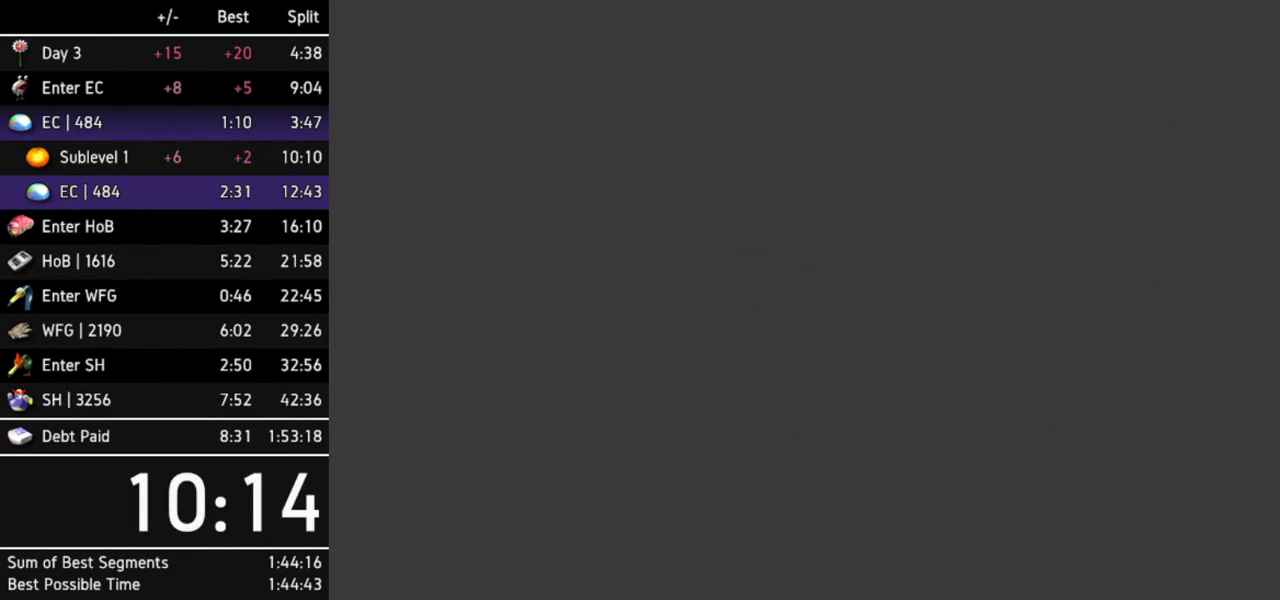
Gameplay with a controller (Nintendo layout); each line is a JSON object with the inputs held at the frame after it. "events" lists button and stick changes between this image and that frame as [ms after this image, input, new state], when the widget could be followed in between. Not read: L3 R3.
{"buttons": [], "left_stick": "down-right", "right_stick": "center", "events": [[133, "left_stick", "up-right"], [233, "left_stick", "down-right"], [300, "left_stick", "down-left"], [400, "left_stick", "up"], [500, "left_stick", "down-right"]]}
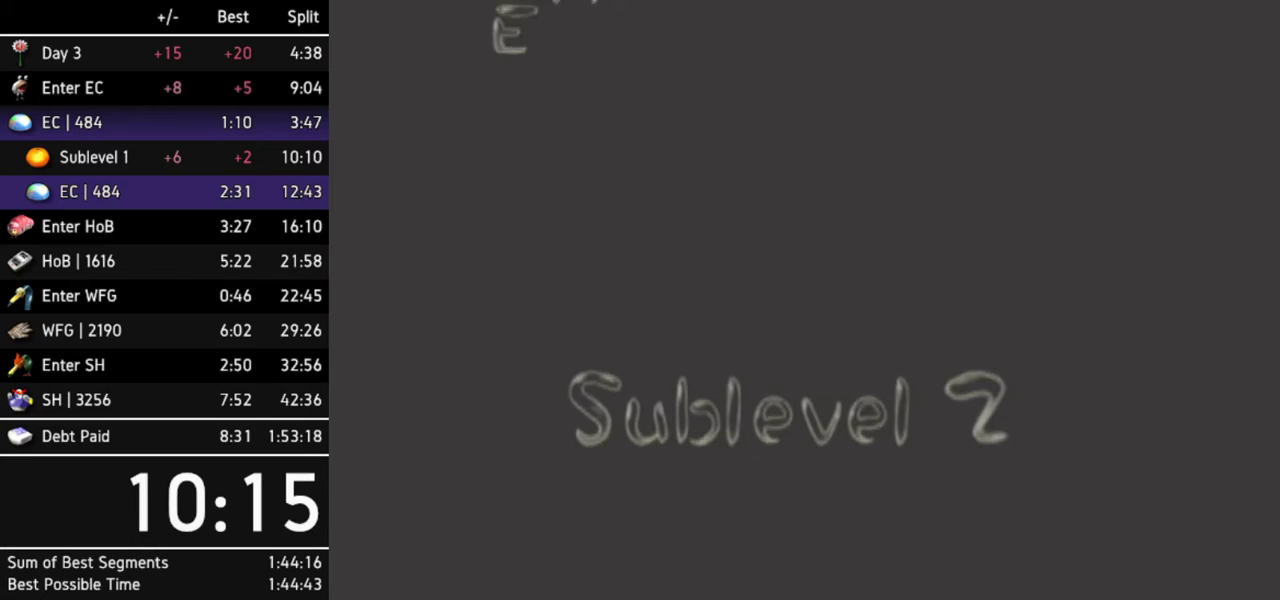
{"buttons": [], "left_stick": "center", "right_stick": "center", "events": [[33, "left_stick", "down-left"], [200, "left_stick", "center"]]}
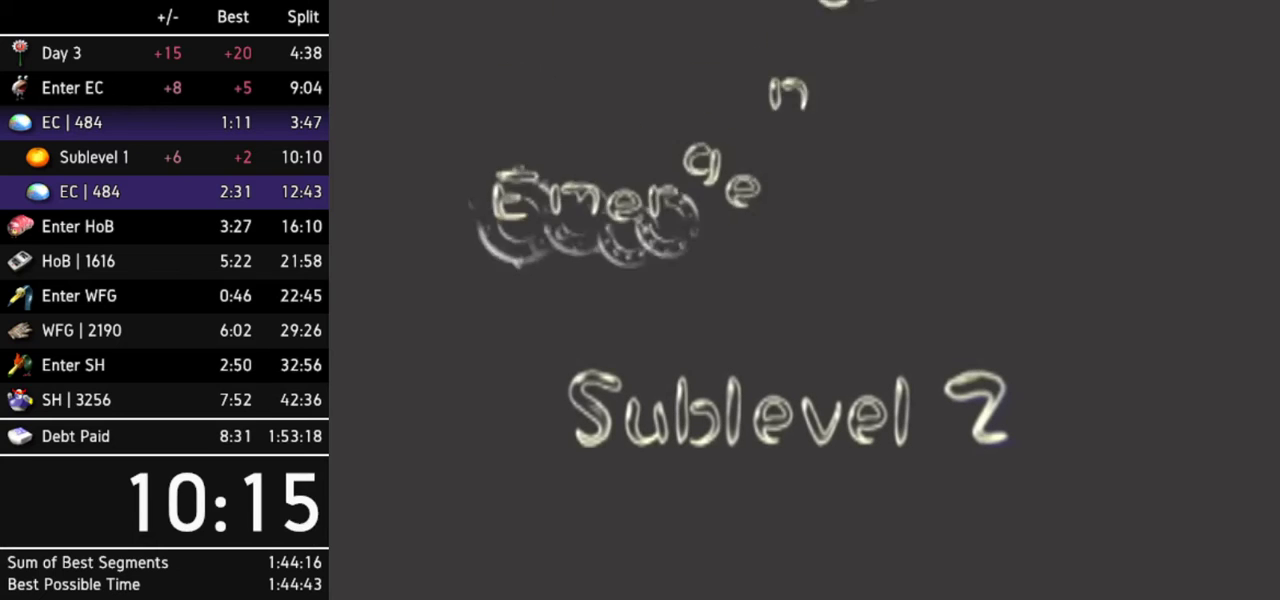
{"buttons": [], "left_stick": "center", "right_stick": "center", "events": []}
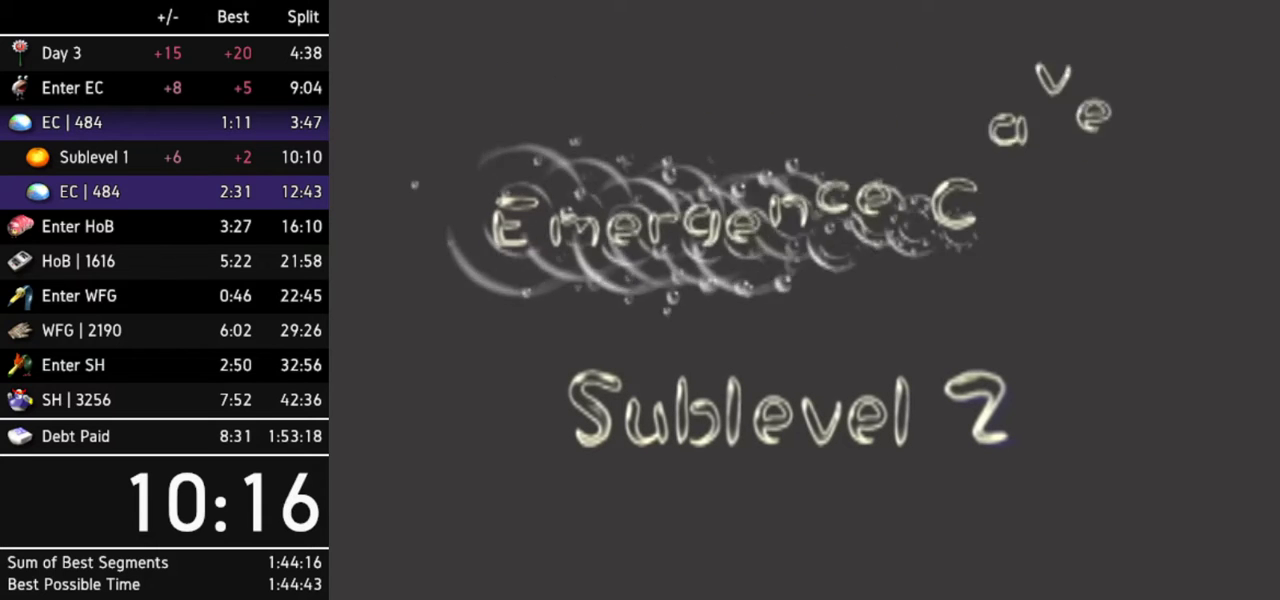
{"buttons": [], "left_stick": "down-right", "right_stick": "center", "events": [[133, "left_stick", "up"], [267, "left_stick", "right"], [333, "left_stick", "down-left"], [400, "left_stick", "up-left"], [500, "left_stick", "down-right"]]}
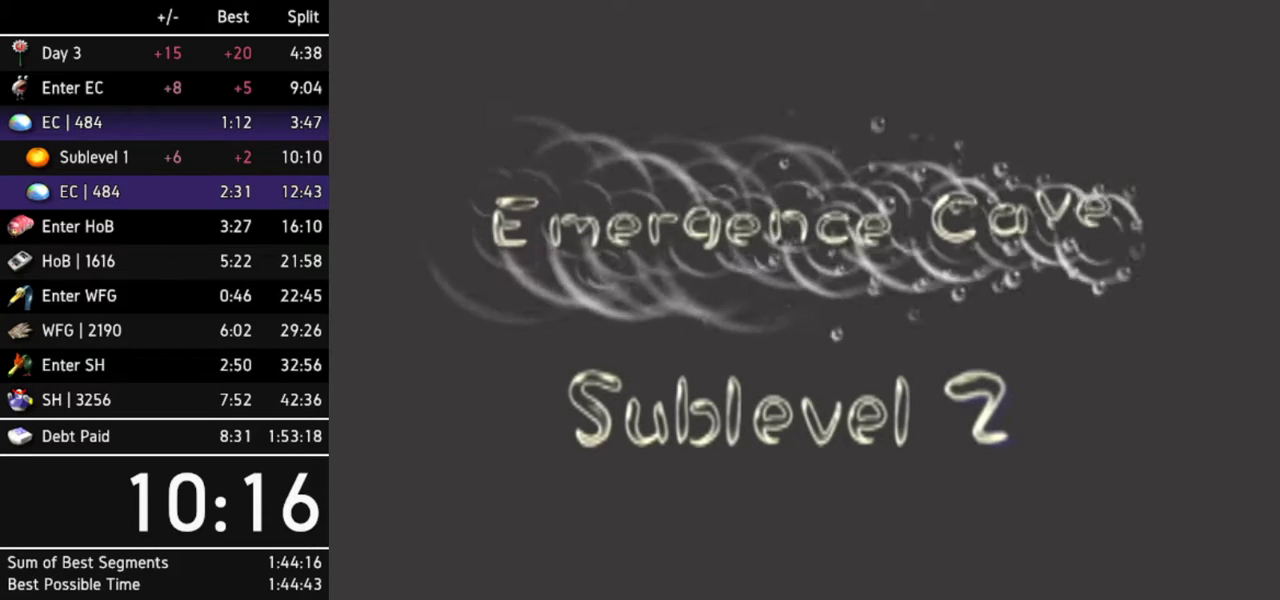
{"buttons": ["A"], "left_stick": "center", "right_stick": "center", "events": [[33, "left_stick", "down-left"], [200, "A", "down"], [200, "left_stick", "center"], [300, "A", "up"], [367, "A", "down"], [433, "A", "up"], [500, "A", "down"]]}
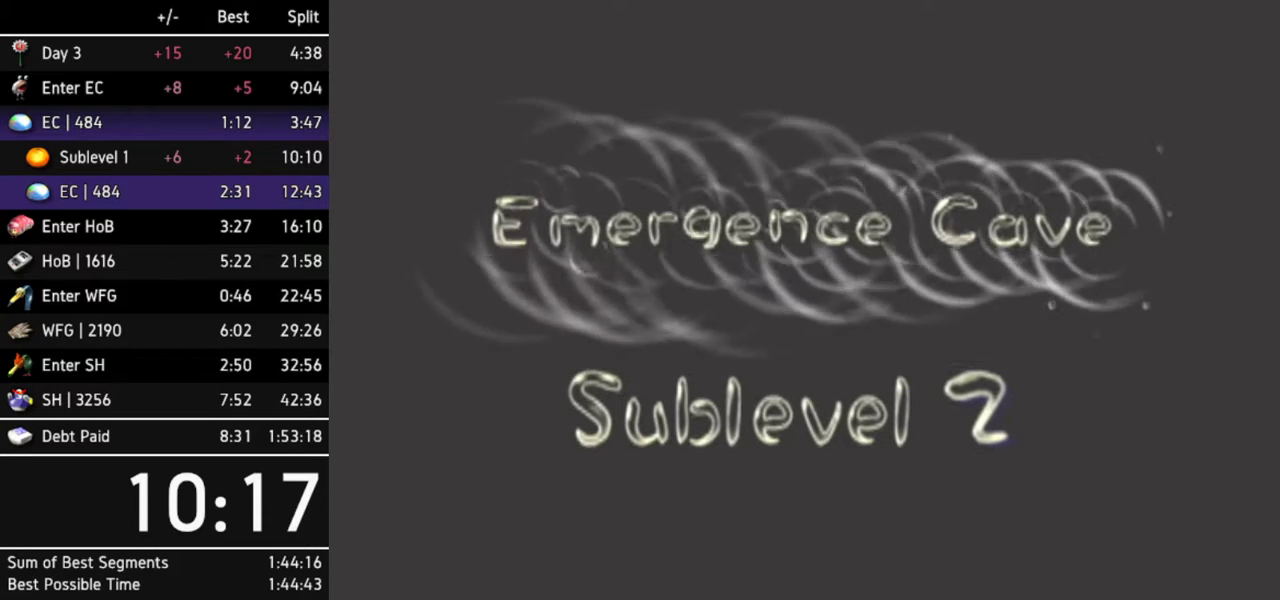
{"buttons": [], "left_stick": "center", "right_stick": "center", "events": [[33, "A", "up"], [100, "A", "down"], [133, "A", "up"], [200, "A", "down"], [267, "A", "up"], [333, "A", "down"], [367, "A", "up"], [433, "A", "down"], [500, "A", "up"]]}
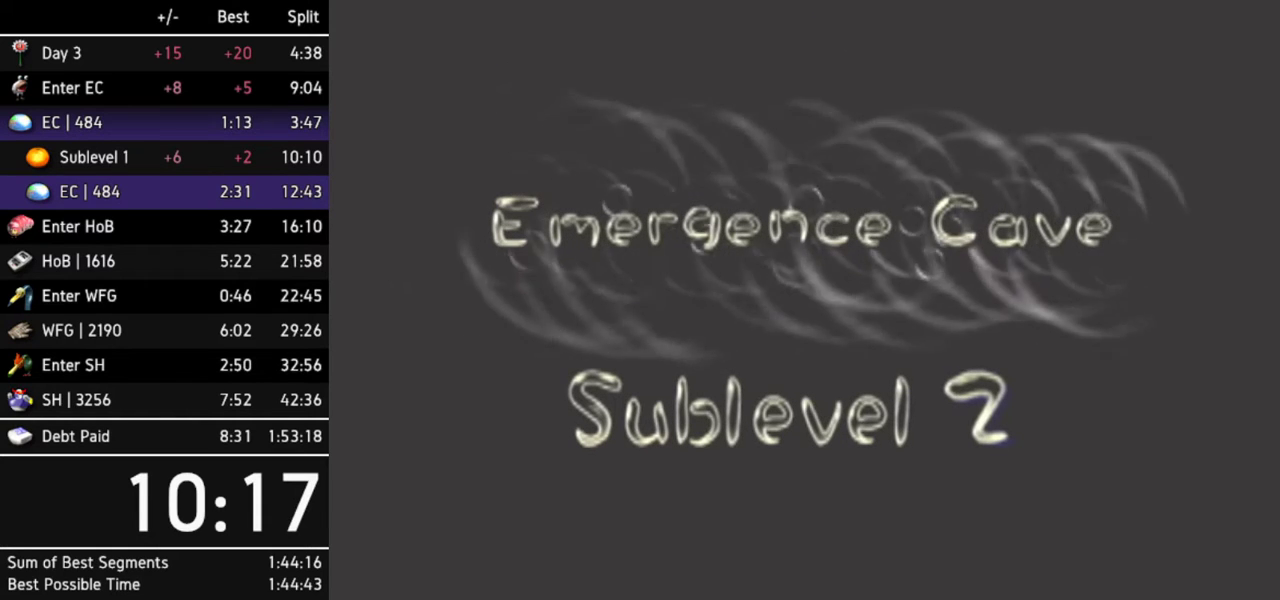
{"buttons": [], "left_stick": "center", "right_stick": "center", "events": [[67, "A", "down"], [100, "A", "up"], [300, "A", "down"], [333, "A", "up"], [400, "A", "down"], [467, "A", "up"]]}
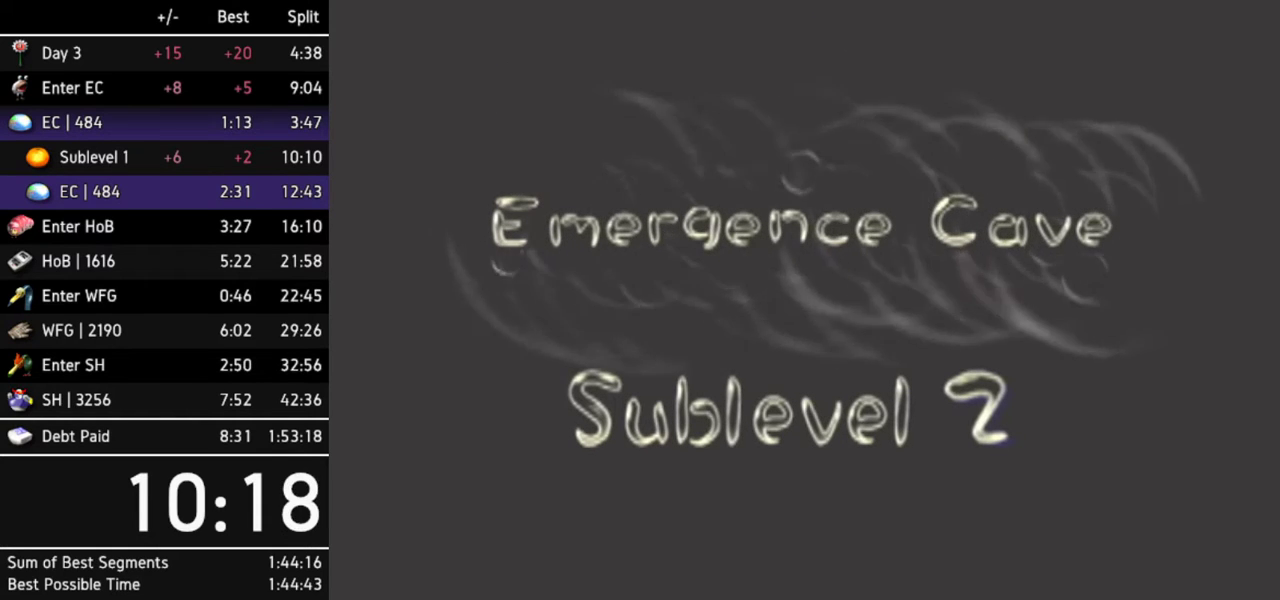
{"buttons": [], "left_stick": "center", "right_stick": "center", "events": [[33, "A", "down"], [67, "A", "up"], [100, "A", "down"], [167, "A", "up"], [233, "A", "down"], [267, "A", "up"], [333, "A", "down"], [400, "A", "up"], [467, "A", "down"], [500, "A", "up"]]}
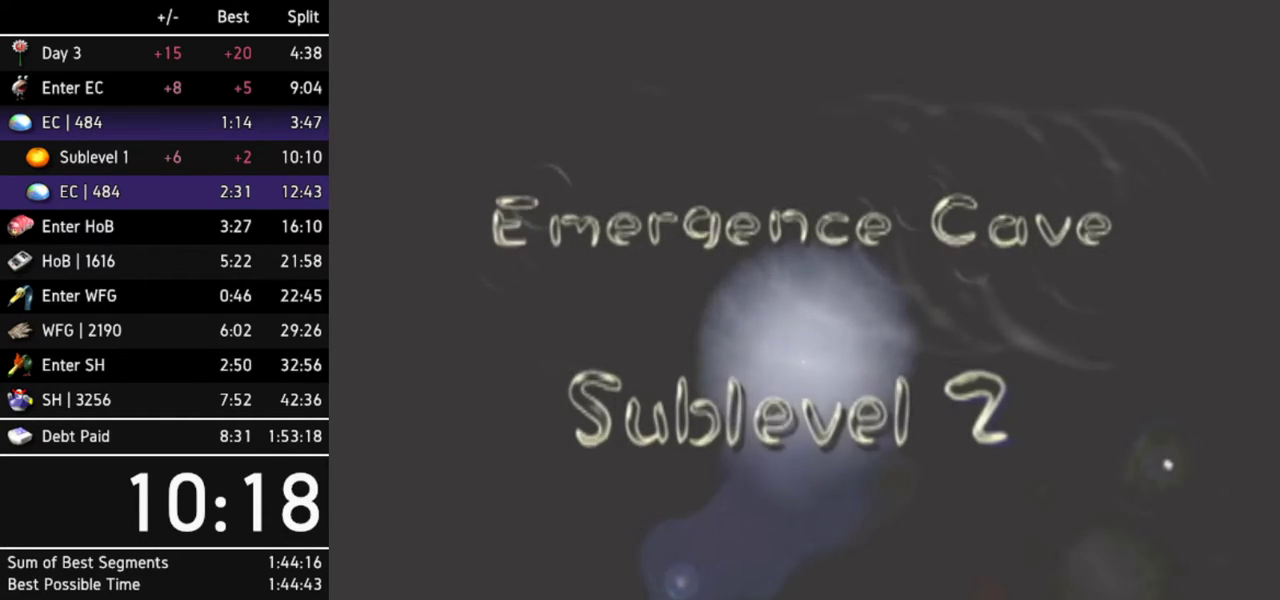
{"buttons": [], "left_stick": "center", "right_stick": "center", "events": [[33, "A", "down"], [133, "A", "up"], [167, "A", "down"], [200, "A", "up"], [233, "A", "down"], [333, "A", "up"]]}
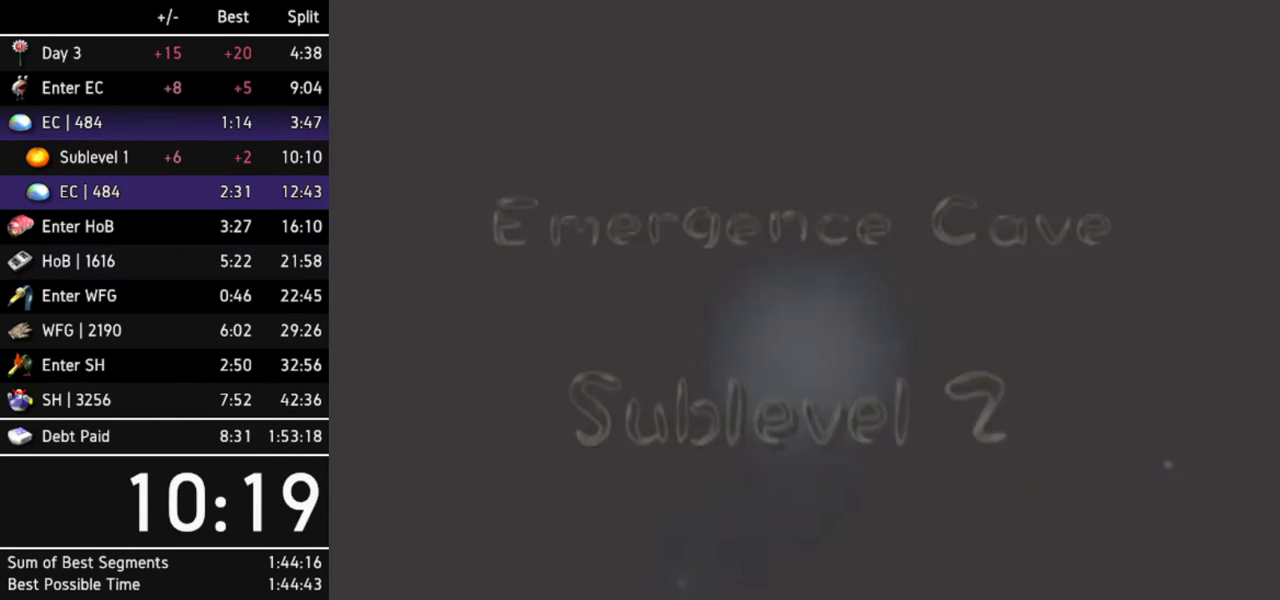
{"buttons": [], "left_stick": "center", "right_stick": "center", "events": []}
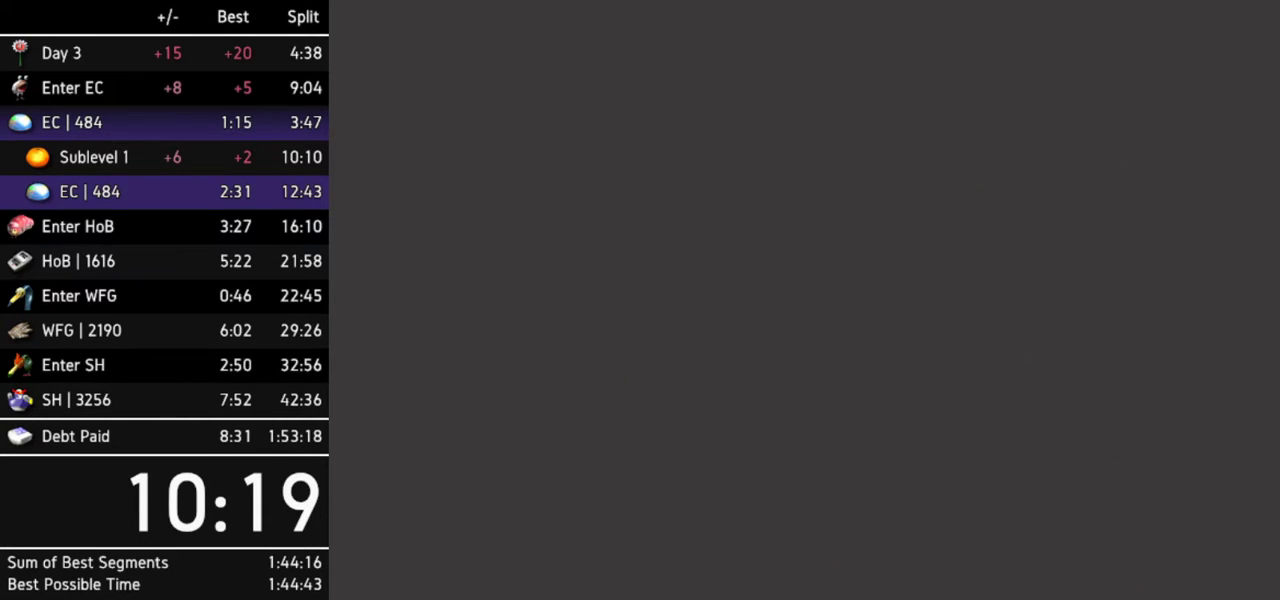
{"buttons": ["L1"], "left_stick": "down-right", "right_stick": "center", "events": [[300, "left_stick", "down-right"], [367, "L1", "down"]]}
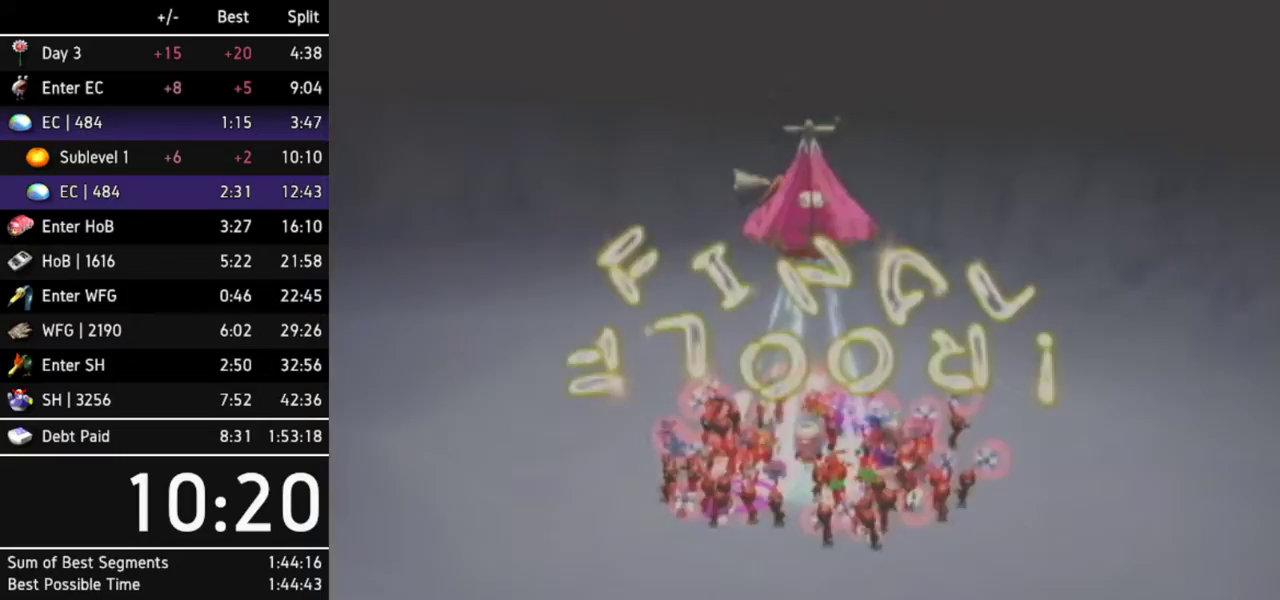
{"buttons": ["B"], "left_stick": "up-right", "right_stick": "center", "events": [[67, "L1", "up"], [100, "left_stick", "center"], [433, "left_stick", "up-right"], [500, "B", "down"]]}
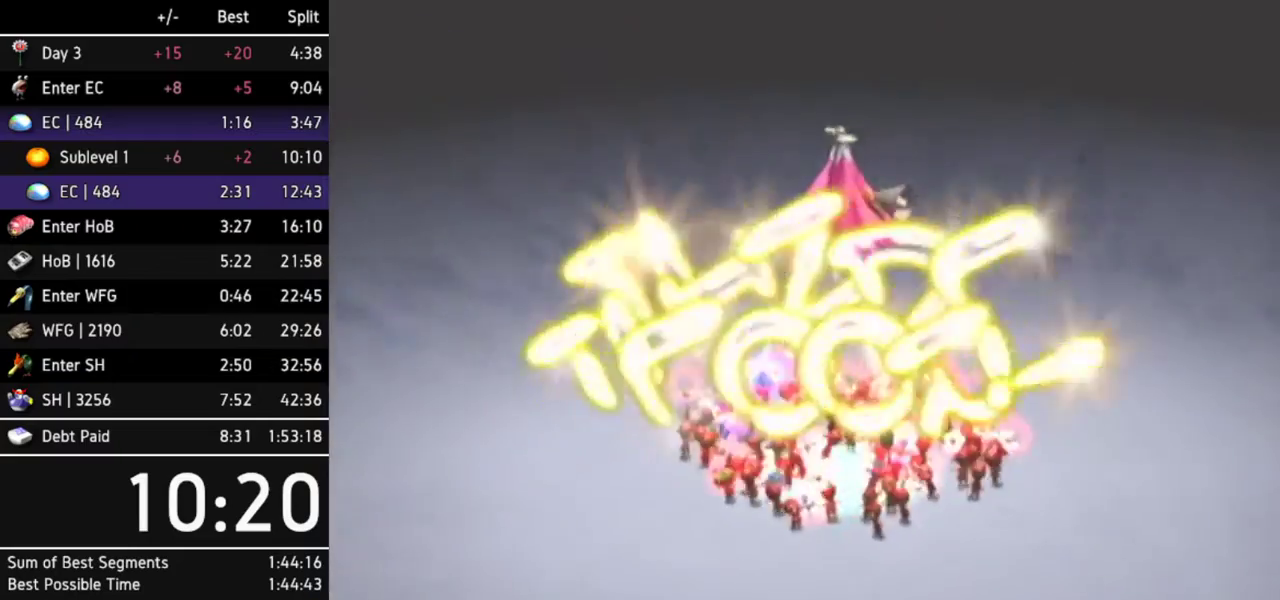
{"buttons": ["B"], "left_stick": "down", "right_stick": "center", "events": [[67, "left_stick", "up"], [167, "left_stick", "center"], [267, "left_stick", "down-right"], [467, "left_stick", "down"]]}
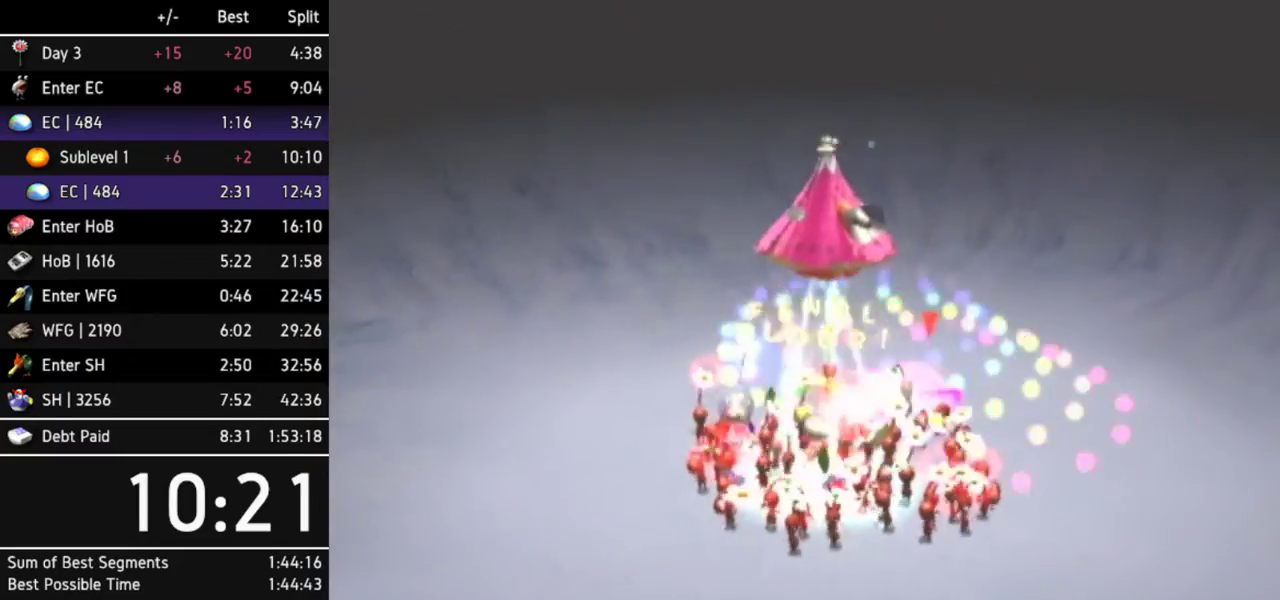
{"buttons": ["B", "L1"], "left_stick": "center", "right_stick": "center", "events": [[67, "left_stick", "down-left"], [167, "B", "up"], [200, "left_stick", "left"], [400, "L1", "down"], [500, "B", "down"], [500, "left_stick", "center"]]}
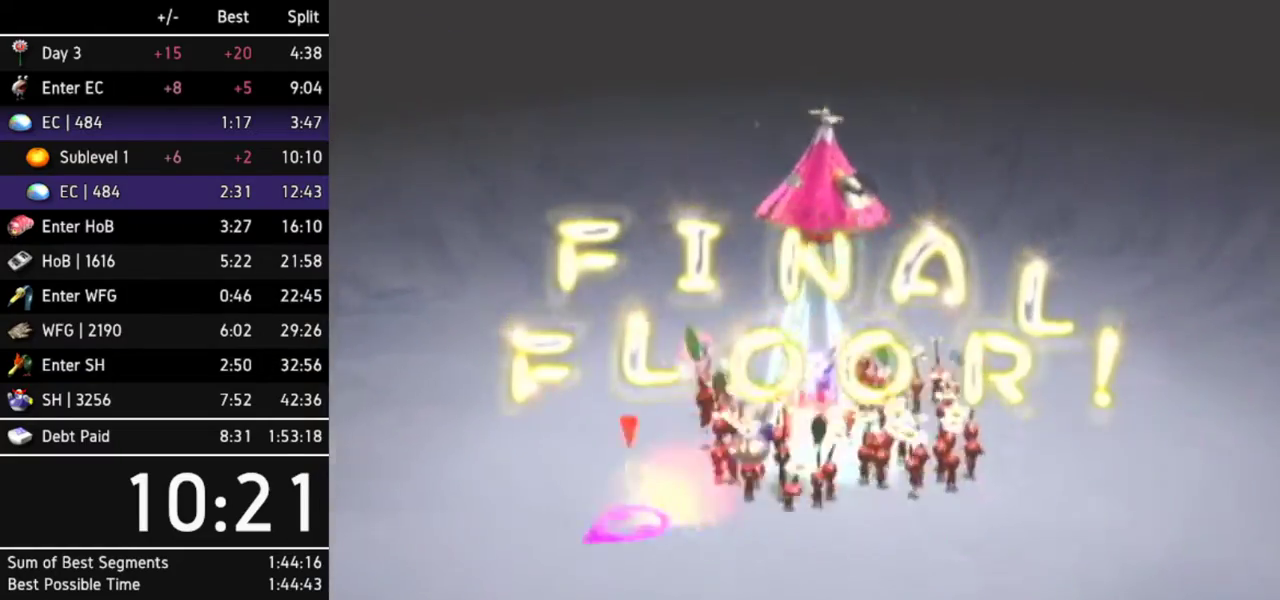
{"buttons": [], "left_stick": "up-left", "right_stick": "center", "events": [[67, "L1", "up"], [133, "B", "up"], [467, "left_stick", "up-left"]]}
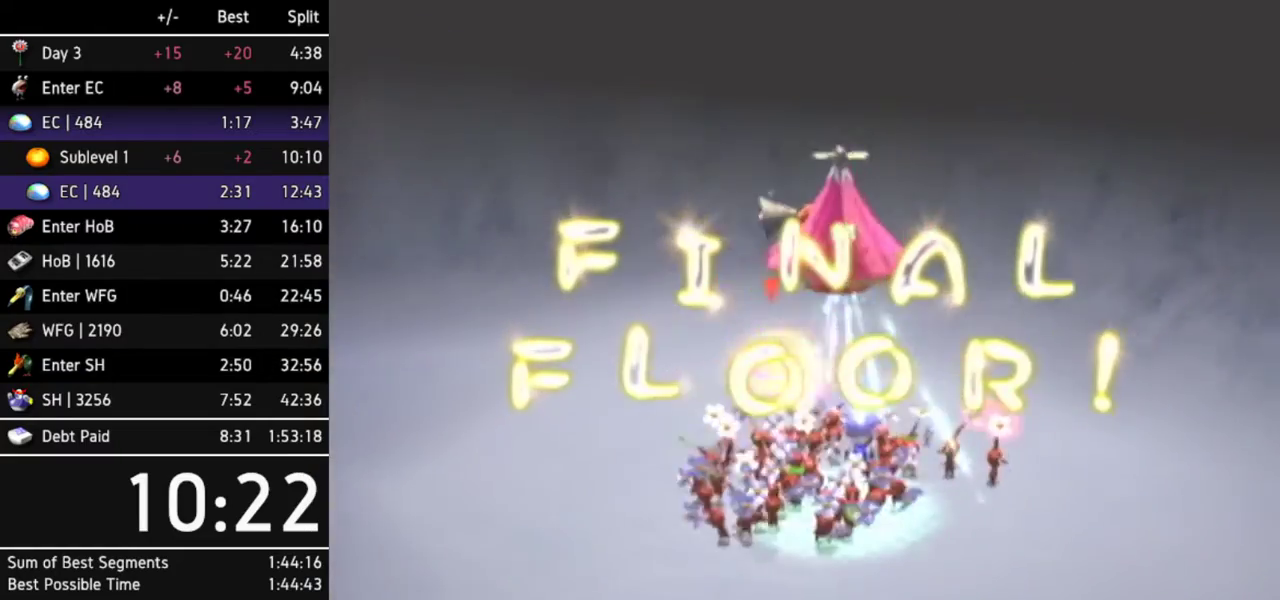
{"buttons": ["B"], "left_stick": "down-right", "right_stick": "center", "events": [[33, "left_stick", "up"], [267, "left_stick", "down-right"], [333, "B", "down"]]}
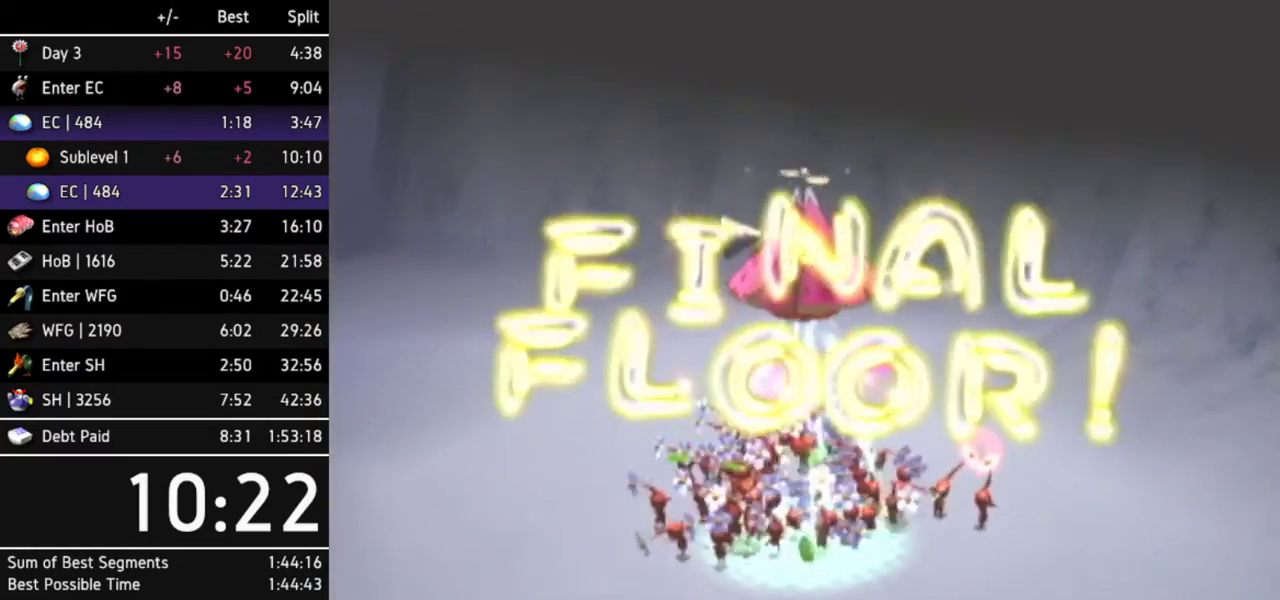
{"buttons": [], "left_stick": "up-left", "right_stick": "center", "events": [[133, "left_stick", "down-left"], [200, "B", "up"], [200, "left_stick", "up-left"]]}
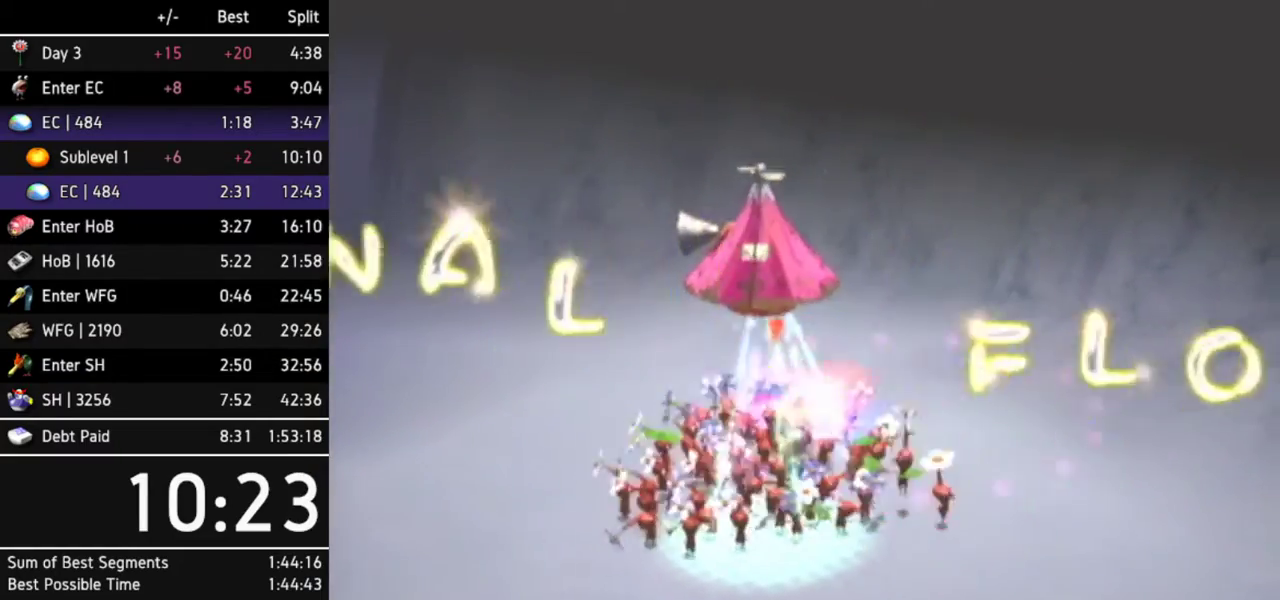
{"buttons": [], "left_stick": "up", "right_stick": "center", "events": [[67, "L1", "down"], [133, "left_stick", "up"], [233, "L1", "up"]]}
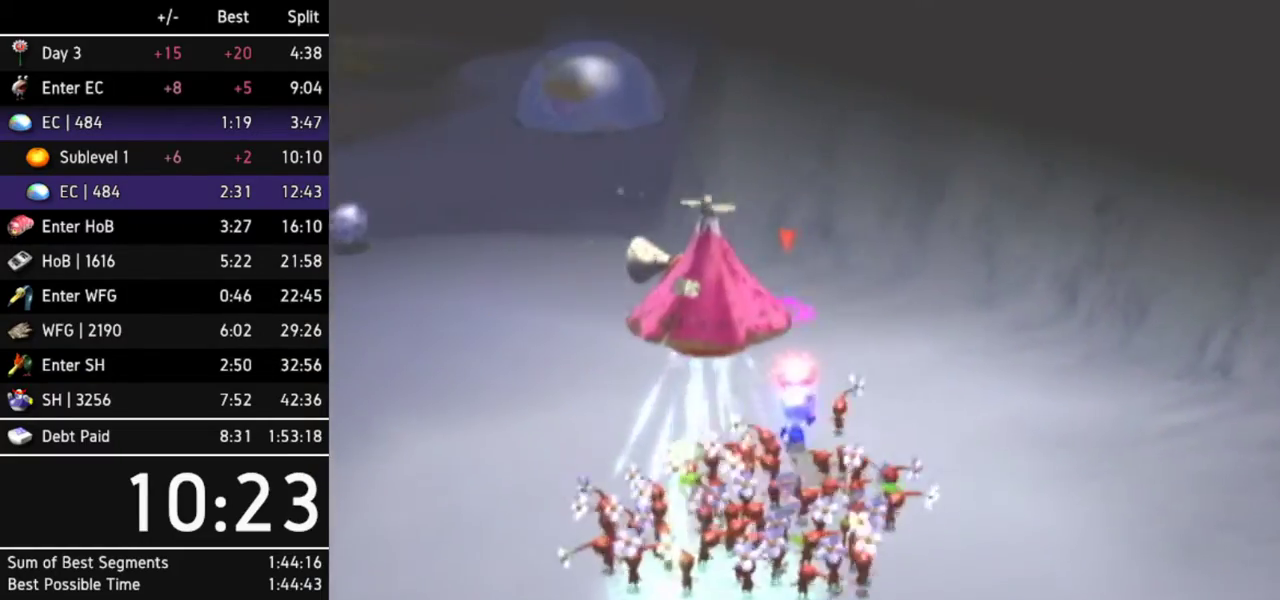
{"buttons": [], "left_stick": "up-left", "right_stick": "center", "events": [[167, "left_stick", "up-left"], [267, "Z", "down"], [367, "Z", "up"]]}
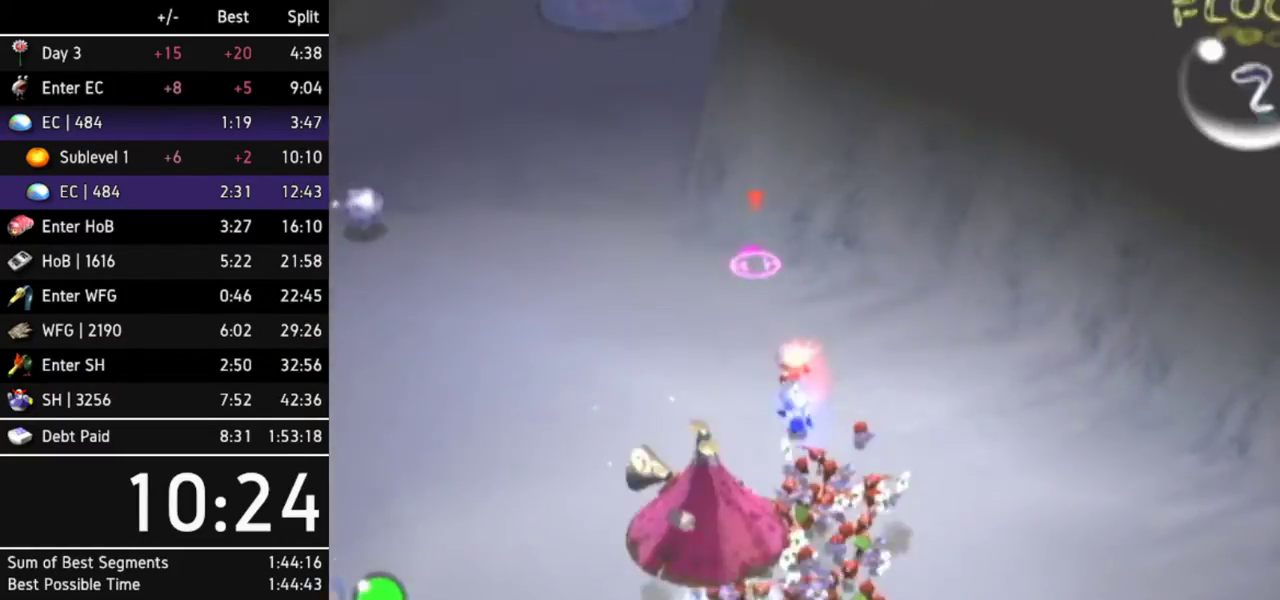
{"buttons": [], "left_stick": "up", "right_stick": "up", "events": [[67, "L1", "down"], [100, "right_stick", "up"], [167, "left_stick", "up"], [233, "L1", "up"]]}
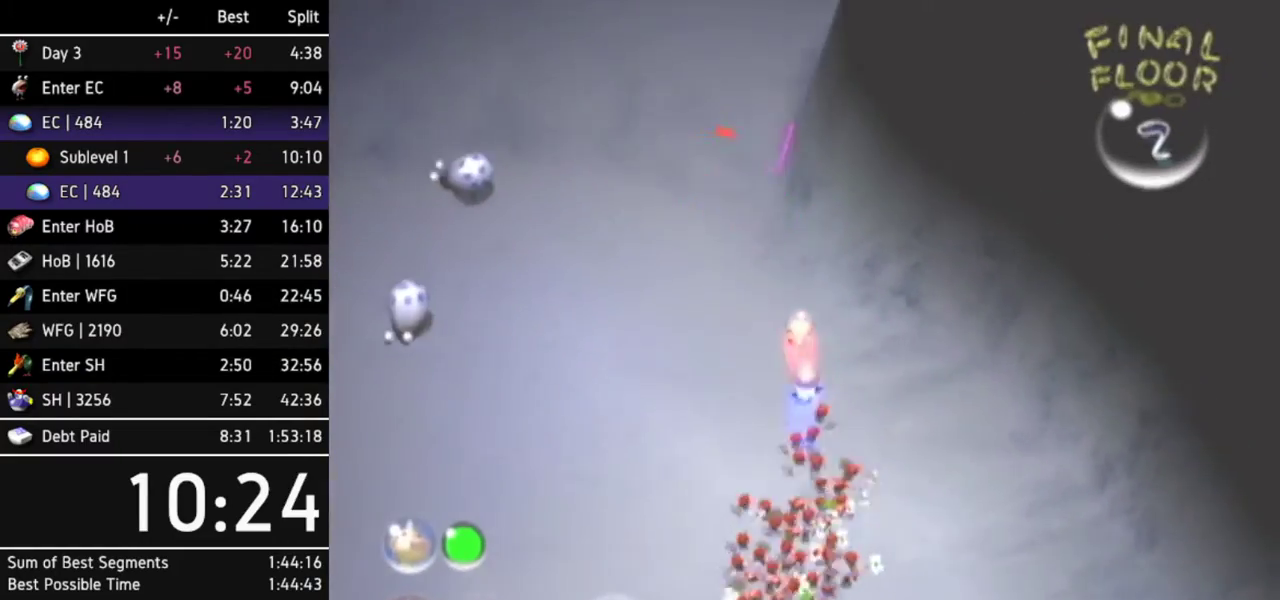
{"buttons": [], "left_stick": "up", "right_stick": "up", "events": [[67, "left_stick", "up-left"], [333, "left_stick", "up"]]}
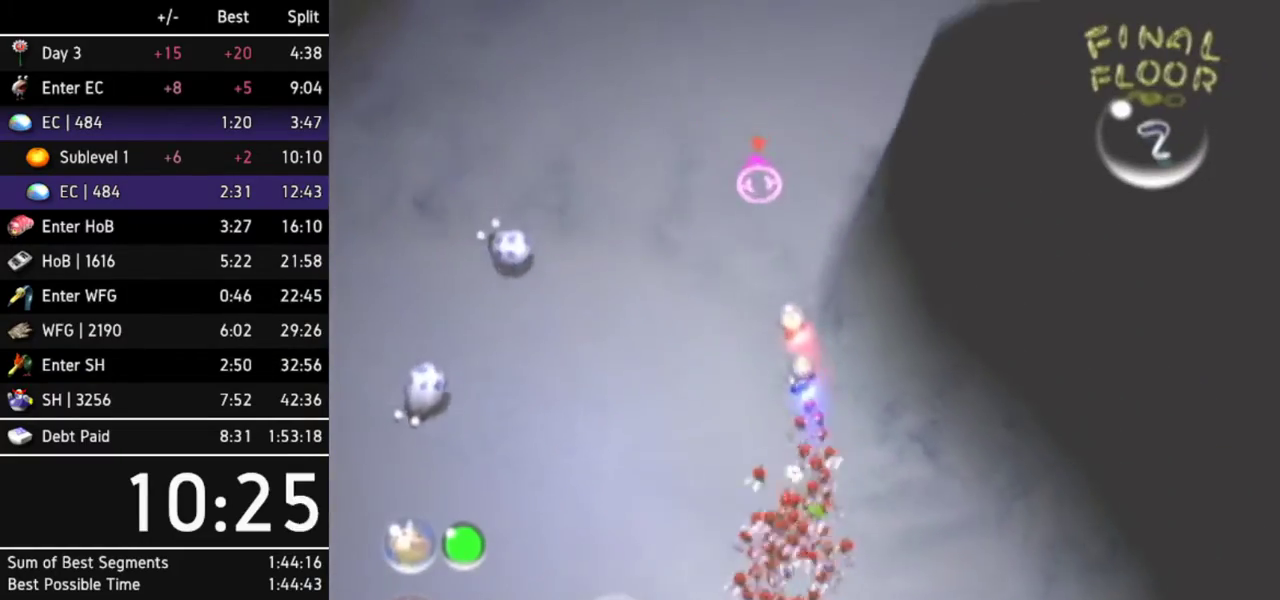
{"buttons": [], "left_stick": "up", "right_stick": "up", "events": []}
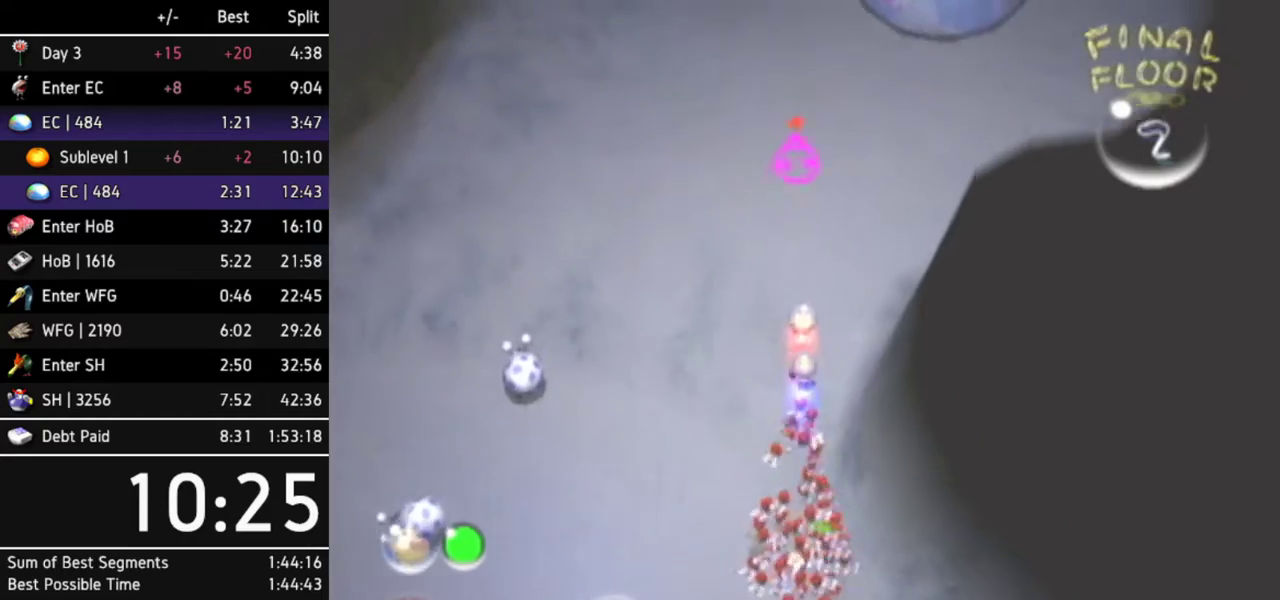
{"buttons": [], "left_stick": "up", "right_stick": "up", "events": []}
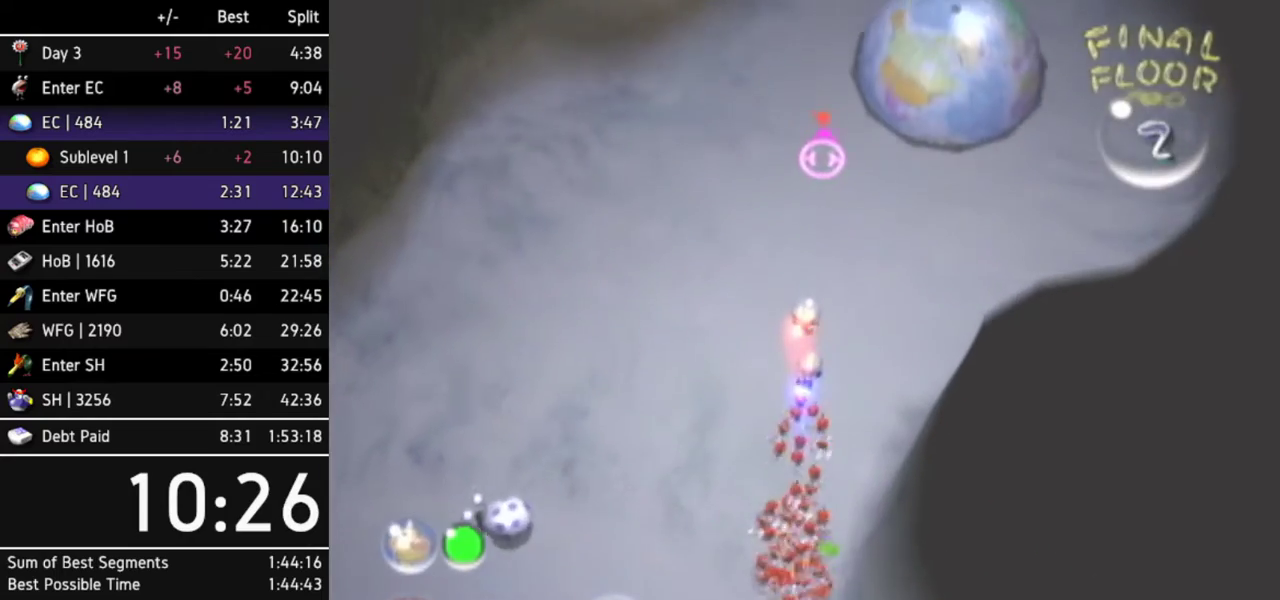
{"buttons": [], "left_stick": "up", "right_stick": "up", "events": []}
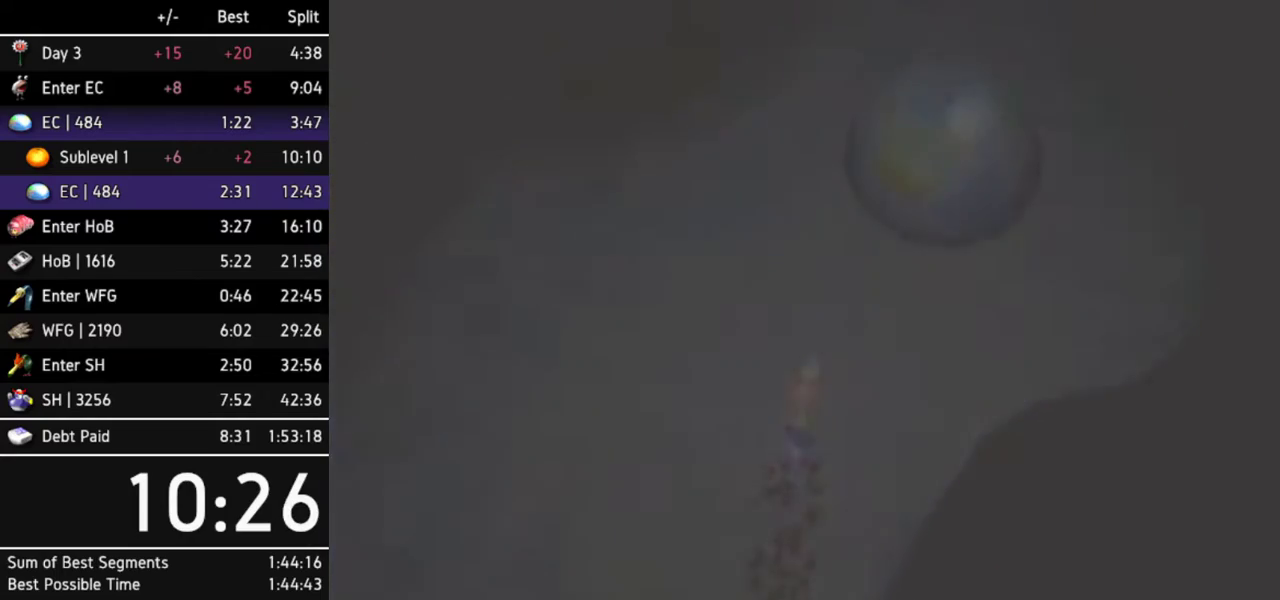
{"buttons": ["START"], "left_stick": "center", "right_stick": "center", "events": [[33, "left_stick", "center"], [33, "right_stick", "center"], [133, "START", "down"], [267, "START", "up"], [300, "START", "down"], [333, "START", "up"], [500, "START", "down"]]}
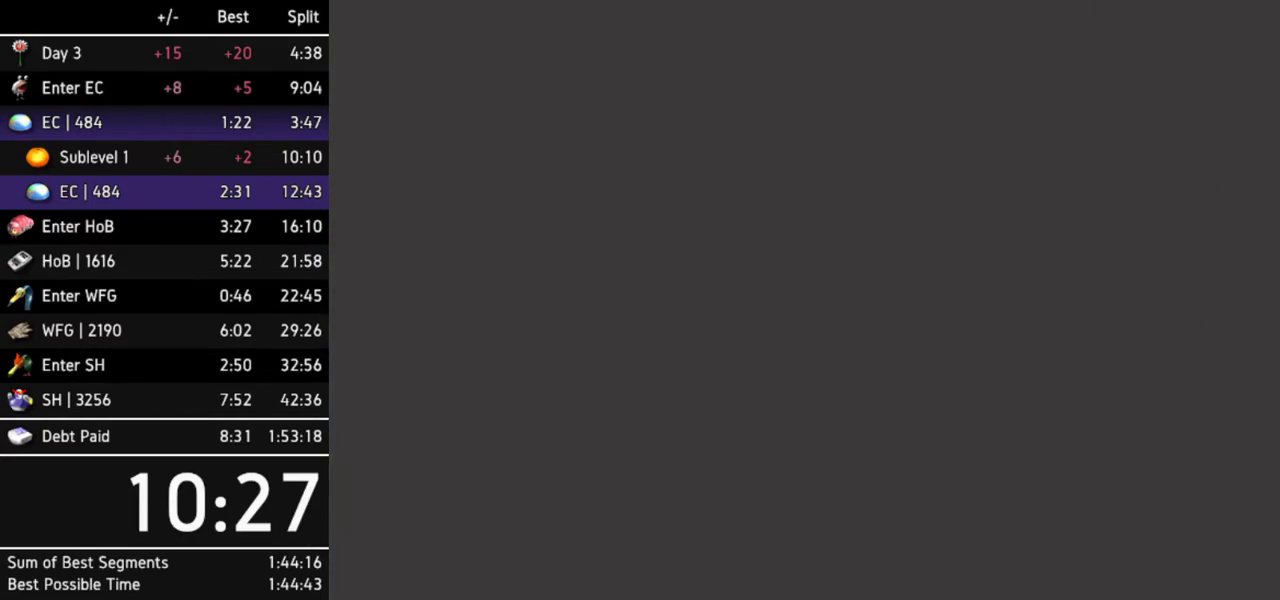
{"buttons": [], "left_stick": "center", "right_stick": "center", "events": [[33, "START", "up"], [133, "START", "down"], [167, "START", "up"], [233, "START", "down"], [267, "START", "up"], [333, "START", "down"], [400, "START", "up"]]}
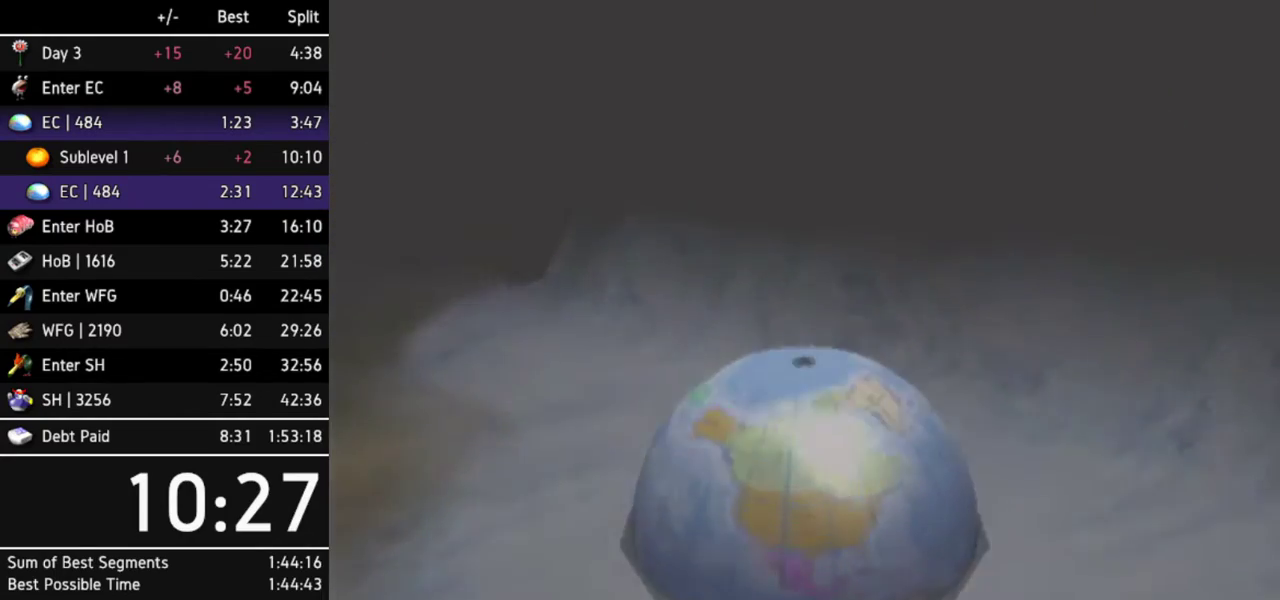
{"buttons": [], "left_stick": "up", "right_stick": "center", "events": [[433, "left_stick", "up"]]}
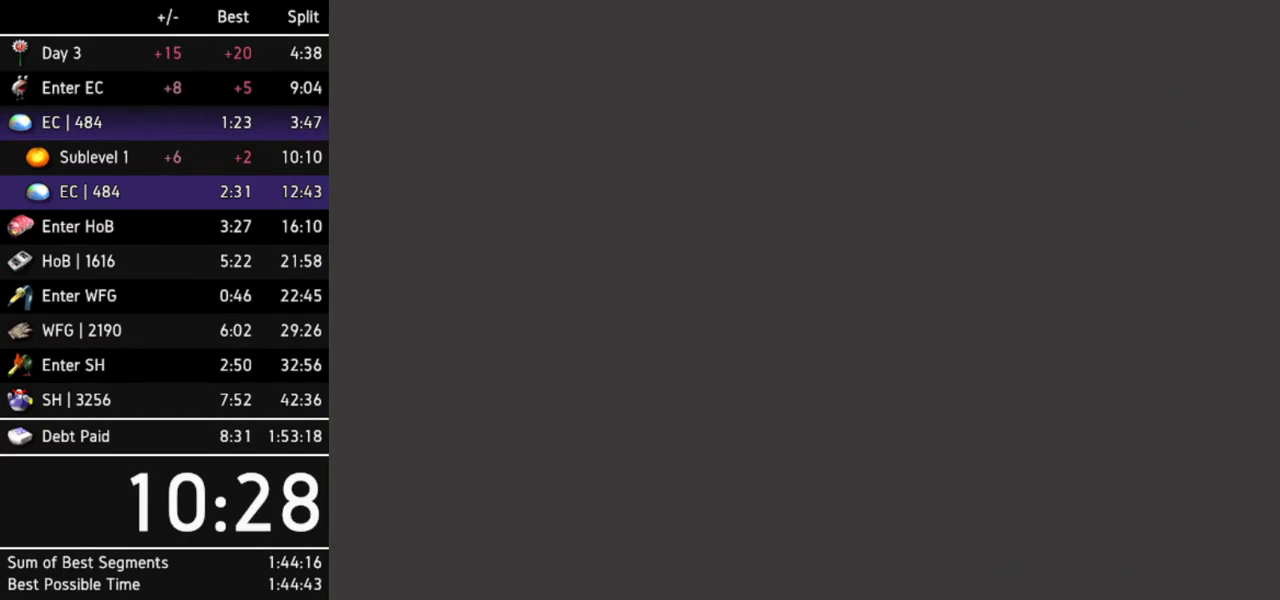
{"buttons": [], "left_stick": "up", "right_stick": "center", "events": []}
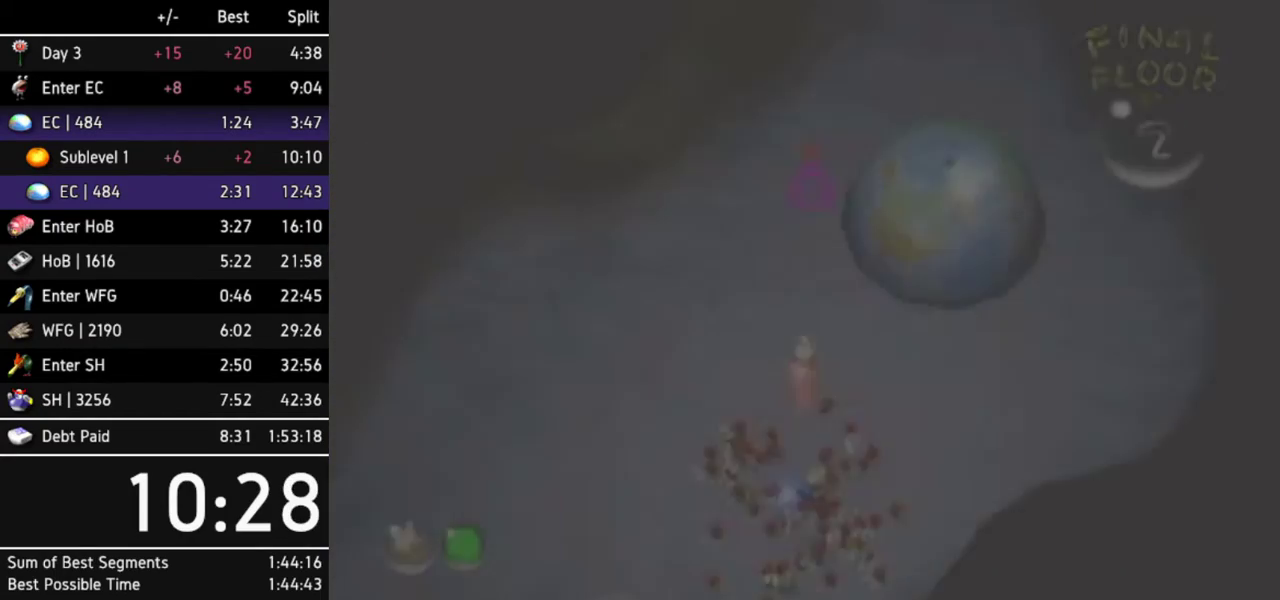
{"buttons": [], "left_stick": "up", "right_stick": "center", "events": []}